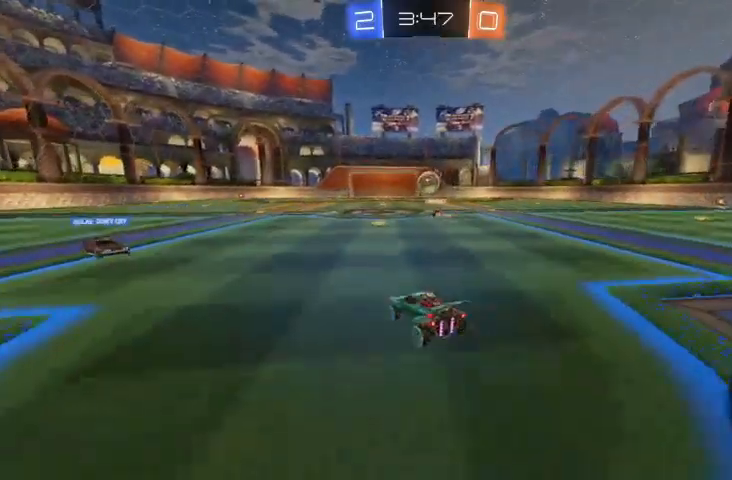
Gameplay with a controller (Xbox layout); each line is a JSON object with the inputs held at the frame after it. "events" lists button and stick changes between this image and that frame as [ms after this image, input, new state], when the widget could be followed in between.
{"buttons": ["R2"], "left_stick": "right", "right_stick": "center", "events": [[33, "left_stick", "right"], [267, "left_stick", "center"], [467, "left_stick", "right"]]}
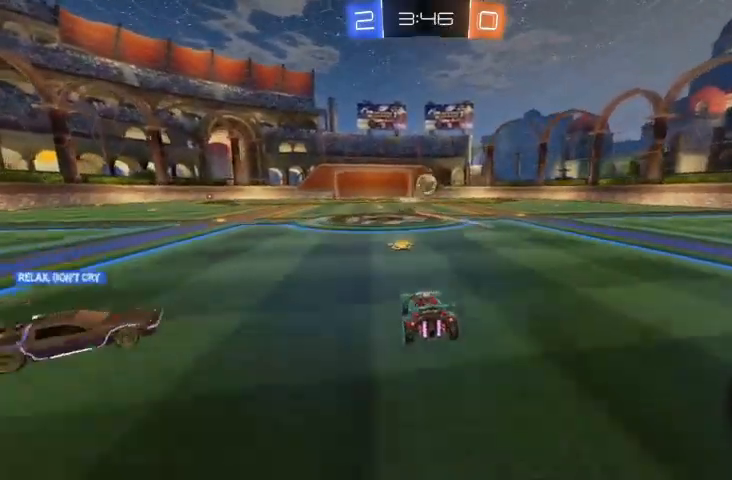
{"buttons": ["R2"], "left_stick": "right", "right_stick": "center"}
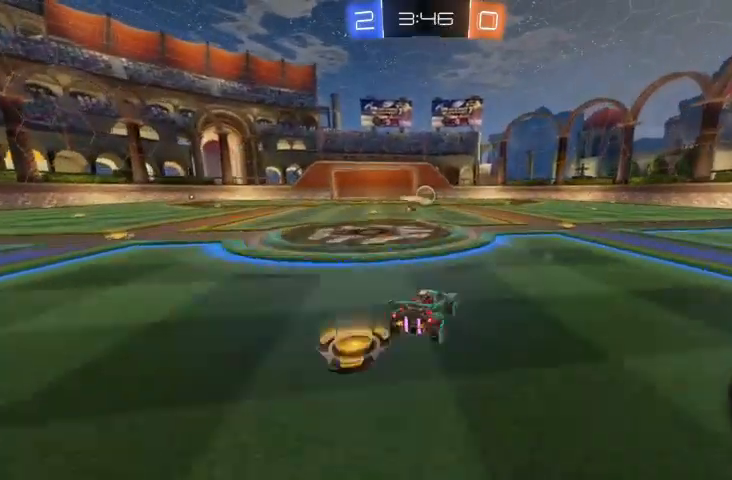
{"buttons": ["R2"], "left_stick": "center", "right_stick": "center", "events": [[133, "left_stick", "center"], [300, "left_stick", "up-left"], [500, "left_stick", "center"]]}
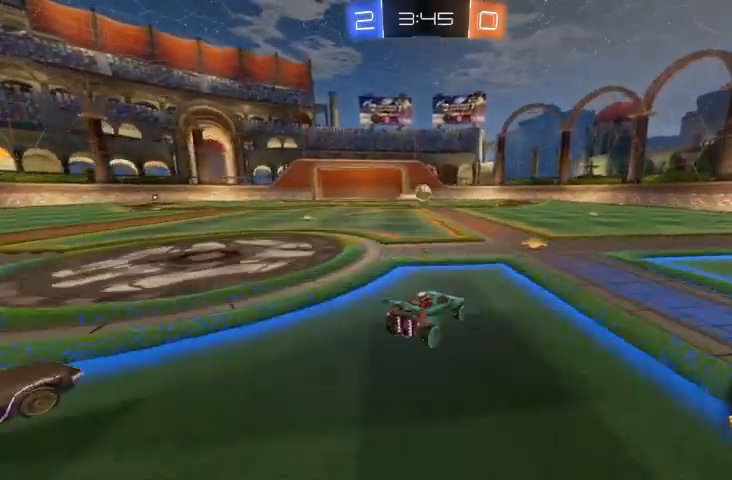
{"buttons": ["R2"], "left_stick": "center", "right_stick": "center", "events": [[200, "left_stick", "right"], [433, "left_stick", "center"]]}
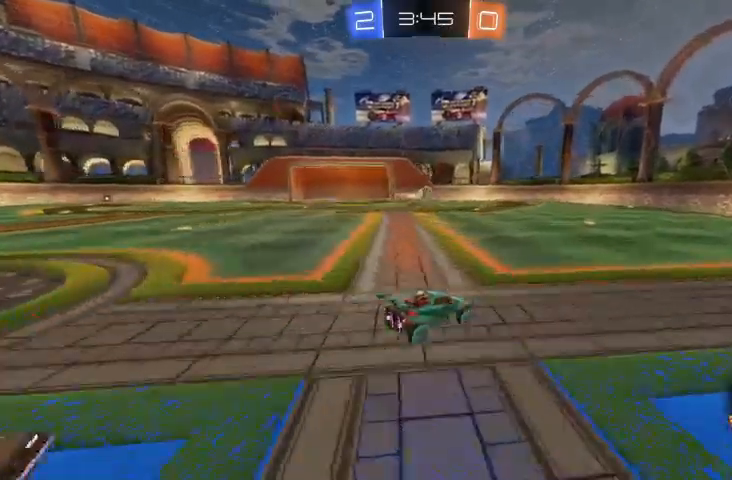
{"buttons": ["R2"], "left_stick": "right", "right_stick": "center", "events": [[67, "left_stick", "right"]]}
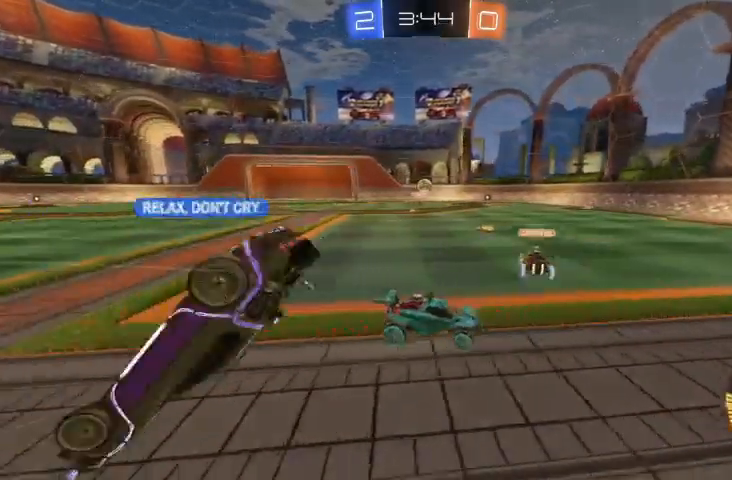
{"buttons": [], "left_stick": "center", "right_stick": "center", "events": [[33, "left_stick", "center"], [333, "left_stick", "up-left"], [433, "R2", "up"], [467, "left_stick", "center"]]}
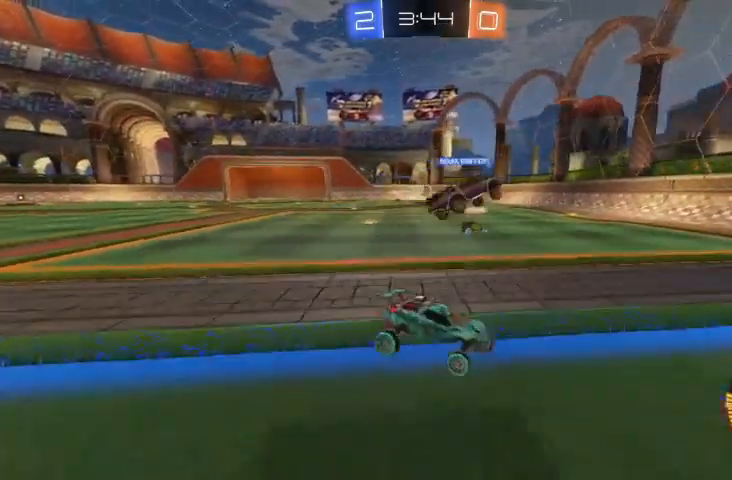
{"buttons": ["R2"], "left_stick": "up-left", "right_stick": "center", "events": [[33, "left_stick", "down-right"], [233, "X", "down"], [233, "left_stick", "up-left"], [333, "X", "up"], [500, "R2", "down"]]}
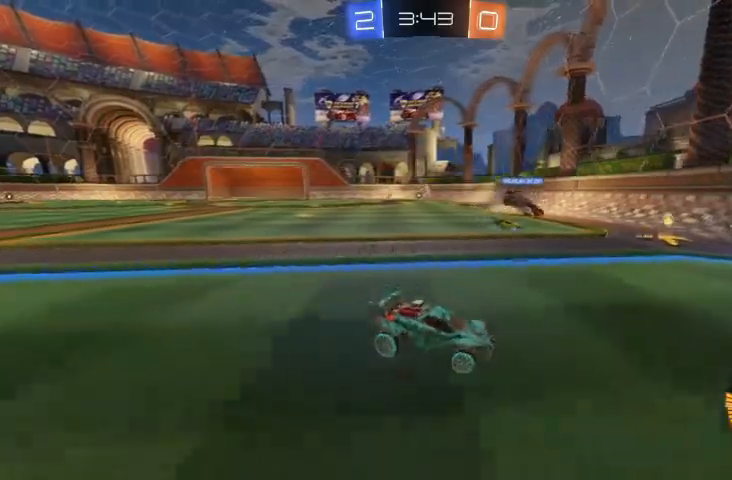
{"buttons": [], "left_stick": "up-left", "right_stick": "center", "events": [[500, "R2", "up"]]}
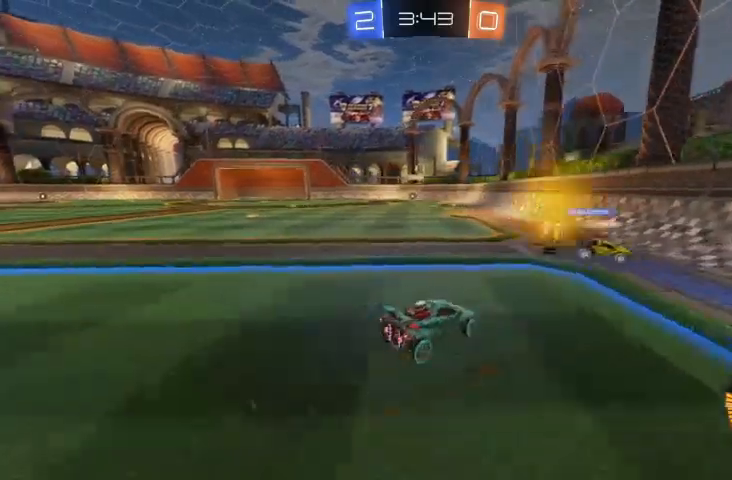
{"buttons": ["R2"], "left_stick": "up-left", "right_stick": "center", "events": [[33, "left_stick", "center"], [267, "left_stick", "left"], [367, "left_stick", "up-left"], [467, "R2", "down"]]}
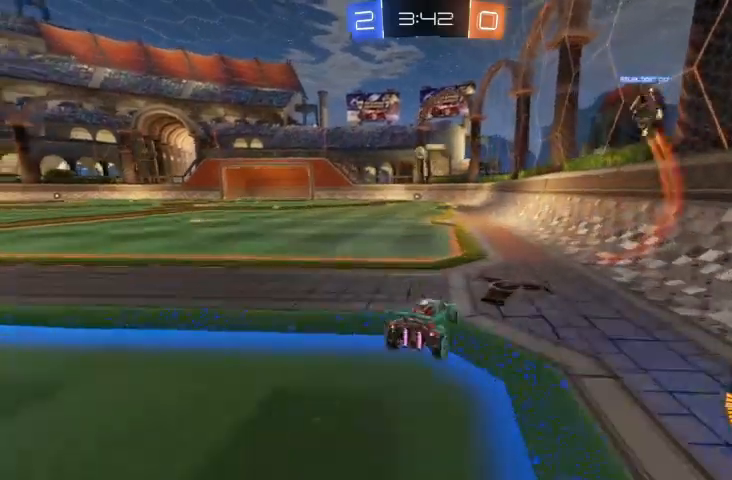
{"buttons": ["R2"], "left_stick": "up-left", "right_stick": "center", "events": [[233, "left_stick", "center"], [333, "left_stick", "up-left"]]}
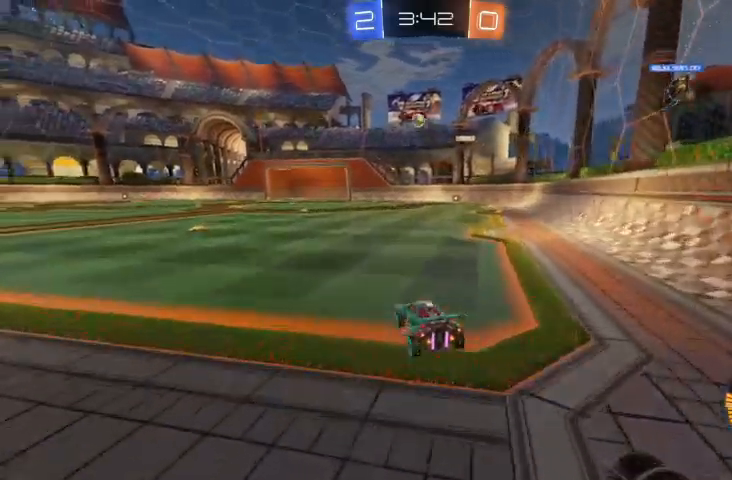
{"buttons": ["R2"], "left_stick": "up-left", "right_stick": "center", "events": [[200, "B", "down"], [267, "left_stick", "center"], [433, "B", "up"], [433, "left_stick", "up-left"]]}
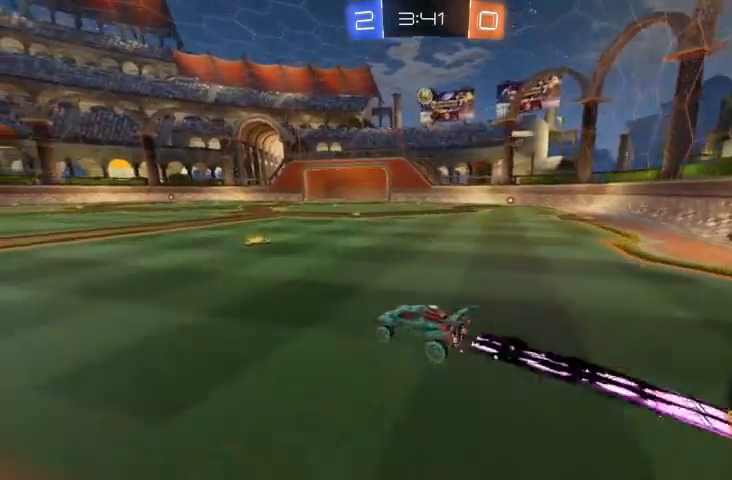
{"buttons": ["B", "R2"], "left_stick": "center", "right_stick": "center", "events": [[100, "left_stick", "center"], [167, "left_stick", "right"], [267, "left_stick", "center"], [433, "B", "down"]]}
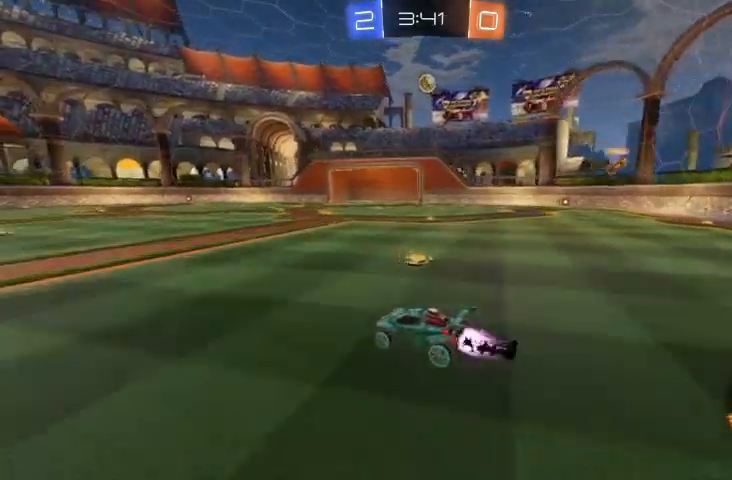
{"buttons": ["A", "R2"], "left_stick": "right", "right_stick": "center", "events": [[67, "left_stick", "right"], [200, "left_stick", "center"], [300, "B", "up"], [300, "left_stick", "right"], [433, "A", "down"]]}
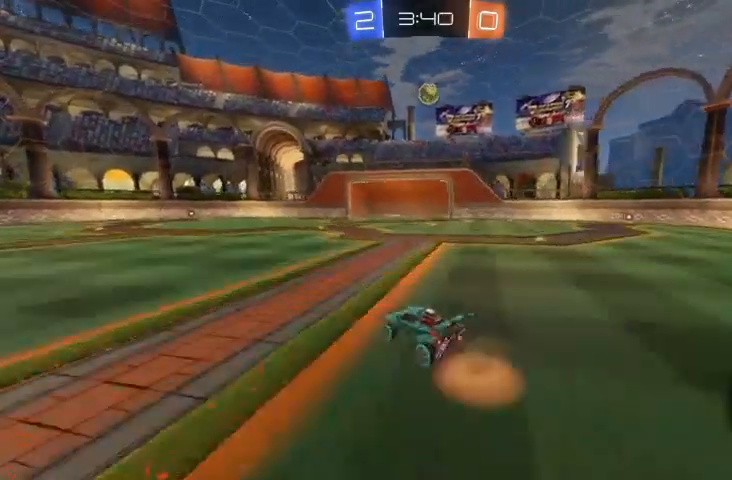
{"buttons": ["R2"], "left_stick": "center", "right_stick": "center", "events": [[33, "left_stick", "down-right"], [100, "A", "up"], [167, "left_stick", "down-left"], [267, "B", "down"], [333, "left_stick", "center"], [433, "B", "up"]]}
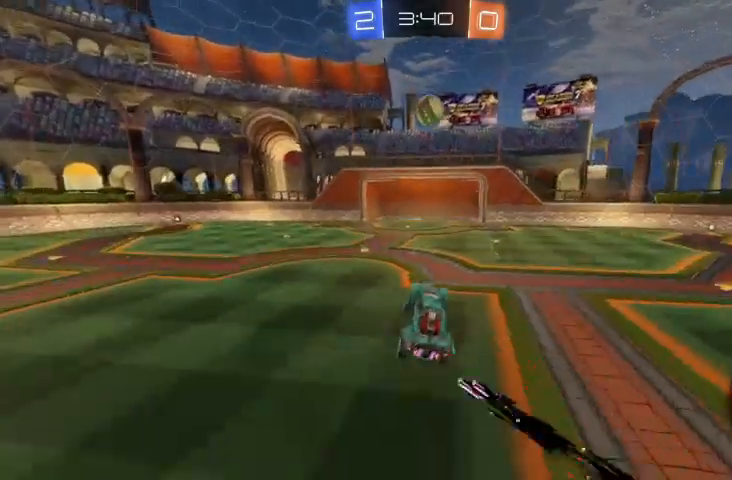
{"buttons": ["A", "R2"], "left_stick": "up-right", "right_stick": "center", "events": [[33, "B", "down"], [267, "B", "up"], [400, "left_stick", "up-right"], [467, "A", "down"]]}
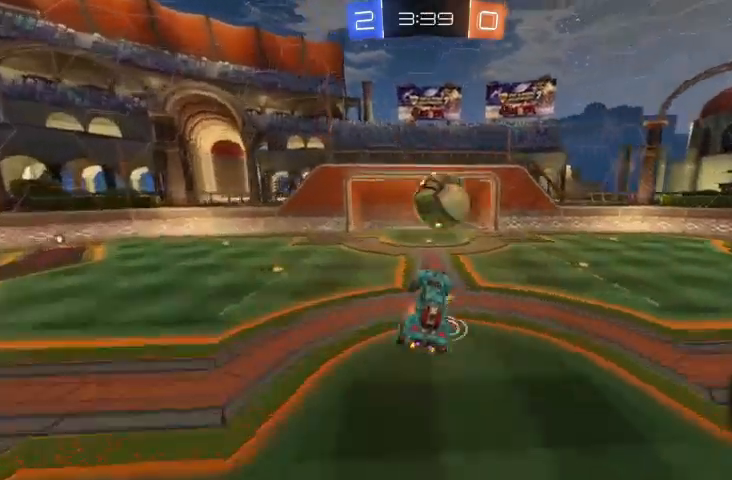
{"buttons": [], "left_stick": "center", "right_stick": "center", "events": [[133, "A", "up"], [167, "R2", "up"], [400, "left_stick", "center"]]}
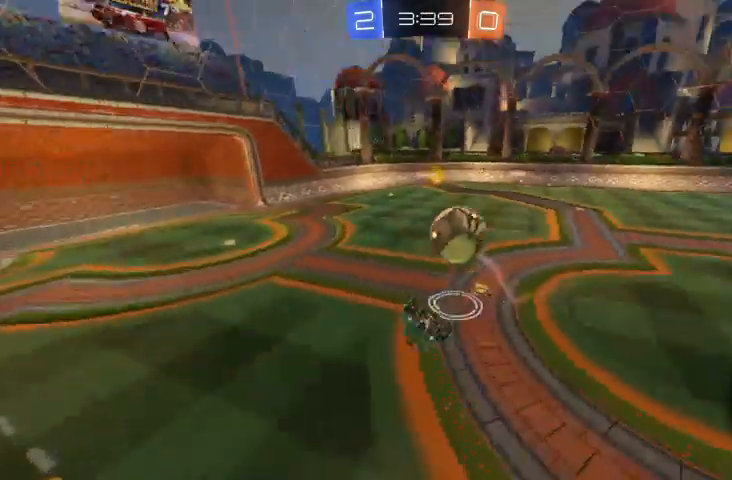
{"buttons": [], "left_stick": "up-left", "right_stick": "center", "events": [[333, "left_stick", "up-left"]]}
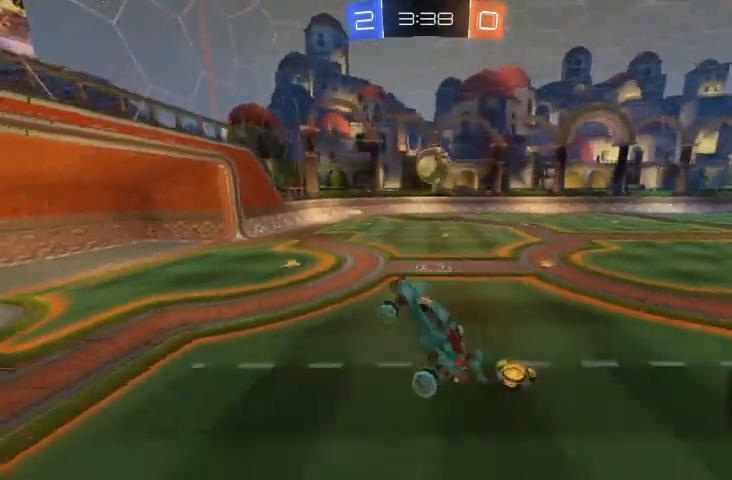
{"buttons": [], "left_stick": "up-left", "right_stick": "center", "events": [[67, "left_stick", "center"], [167, "Y", "down"], [267, "Y", "up"], [267, "left_stick", "up-left"]]}
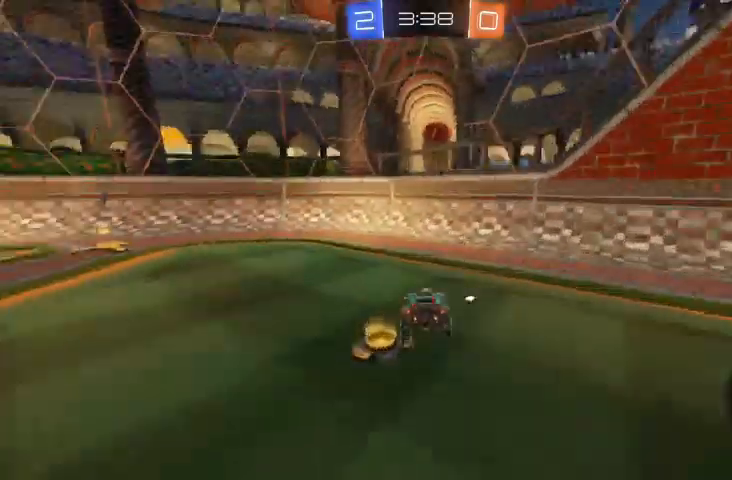
{"buttons": ["R2"], "left_stick": "up-left", "right_stick": "center", "events": [[133, "R2", "down"]]}
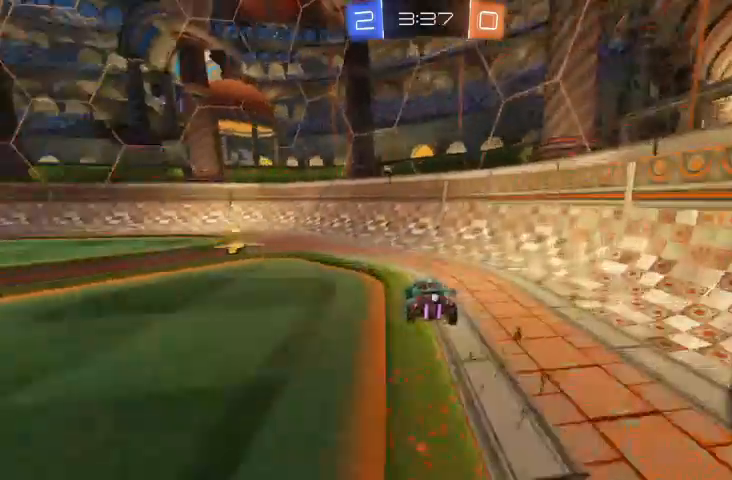
{"buttons": ["A", "R2"], "left_stick": "up-left", "right_stick": "center", "events": [[233, "Y", "down"], [300, "Y", "up"], [500, "A", "down"]]}
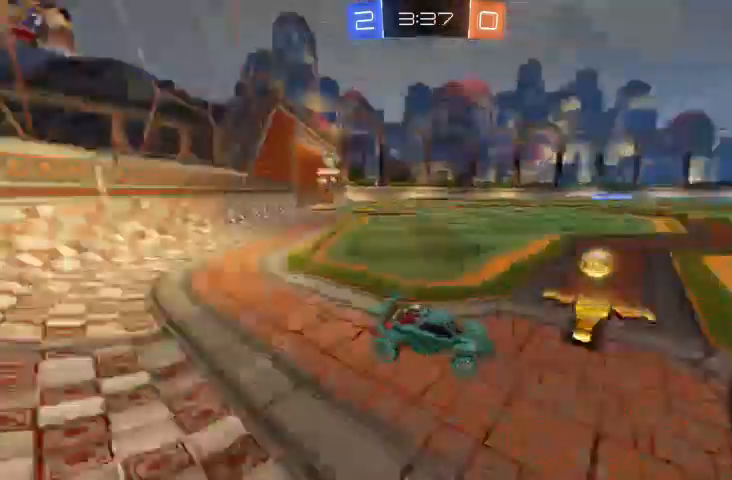
{"buttons": [], "left_stick": "center", "right_stick": "center", "events": [[100, "A", "up"], [133, "A", "down"], [267, "A", "up"], [400, "R2", "up"], [467, "left_stick", "center"]]}
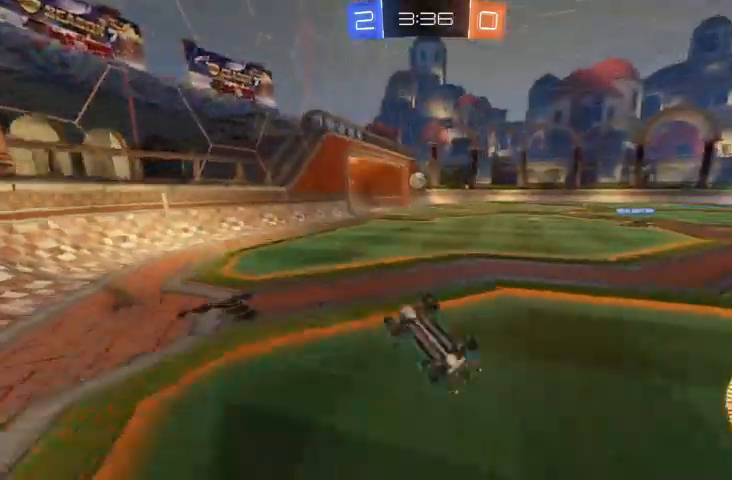
{"buttons": [], "left_stick": "center", "right_stick": "center", "events": []}
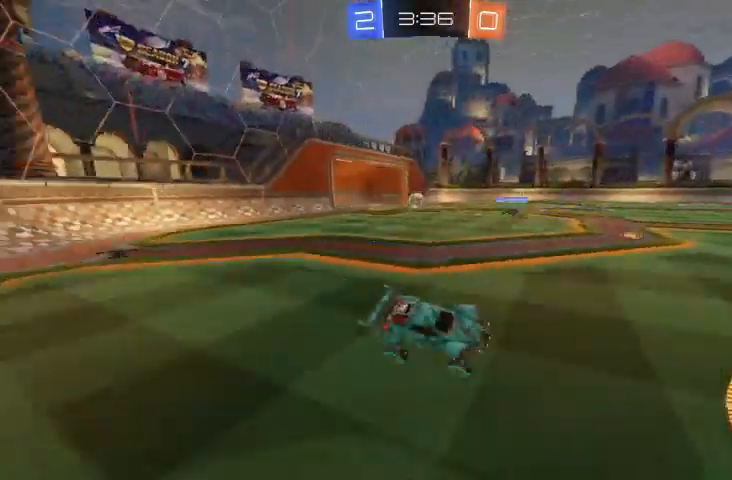
{"buttons": ["R2"], "left_stick": "up-left", "right_stick": "center", "events": [[167, "left_stick", "up-left"], [333, "R2", "down"]]}
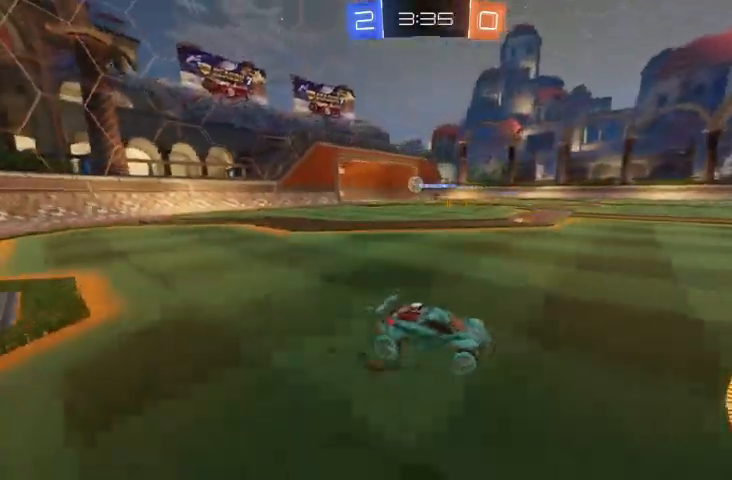
{"buttons": ["R2"], "left_stick": "up-left", "right_stick": "center", "events": []}
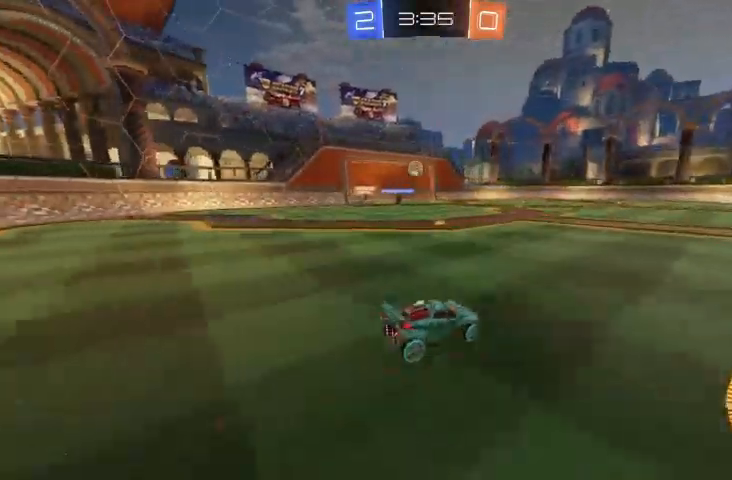
{"buttons": ["R2"], "left_stick": "center", "right_stick": "center", "events": [[167, "left_stick", "center"]]}
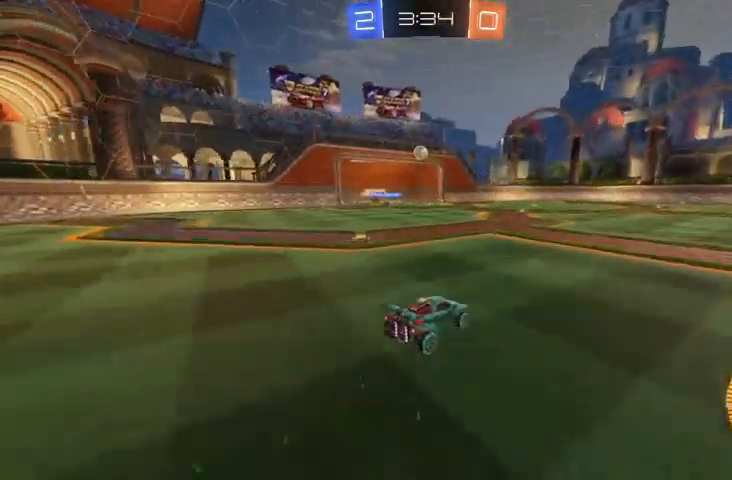
{"buttons": ["R2"], "left_stick": "right", "right_stick": "center", "events": [[200, "left_stick", "right"]]}
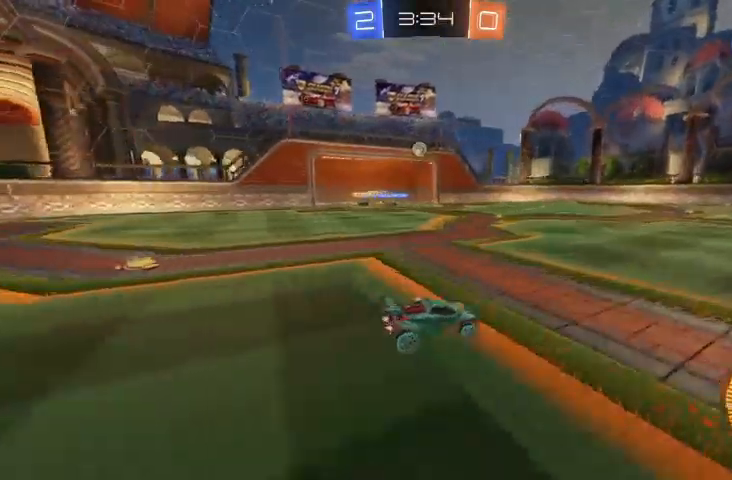
{"buttons": ["R2"], "left_stick": "center", "right_stick": "center", "events": [[67, "left_stick", "center"]]}
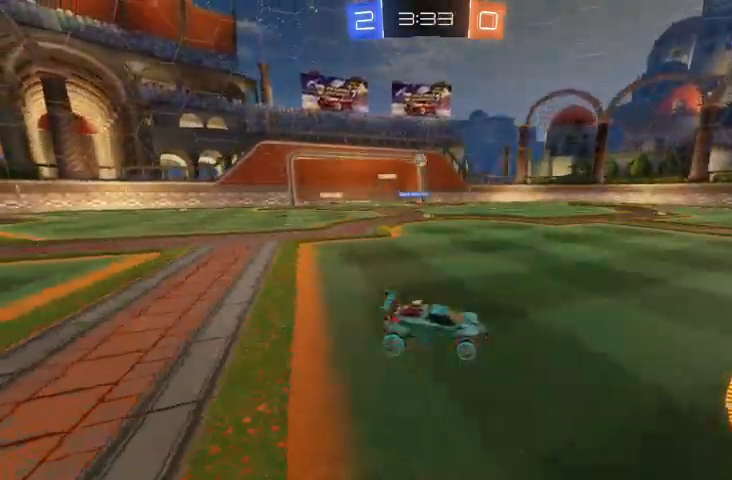
{"buttons": ["R2"], "left_stick": "up-left", "right_stick": "center", "events": [[300, "left_stick", "up-left"]]}
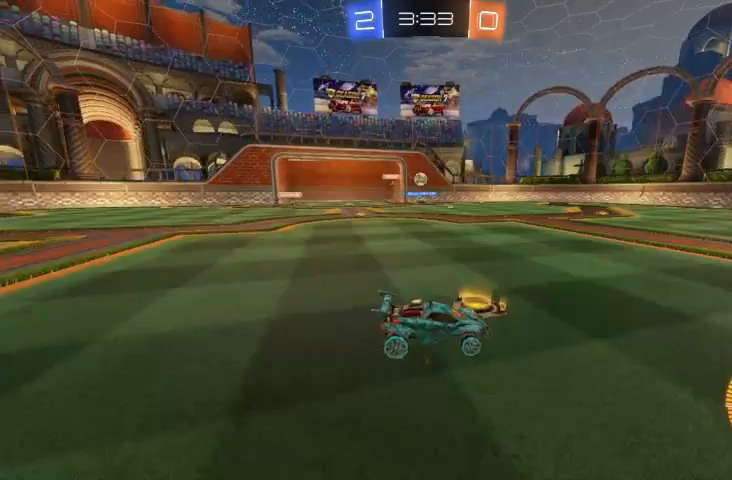
{"buttons": ["R2"], "left_stick": "right", "right_stick": "center", "events": [[33, "left_stick", "center"], [333, "left_stick", "right"]]}
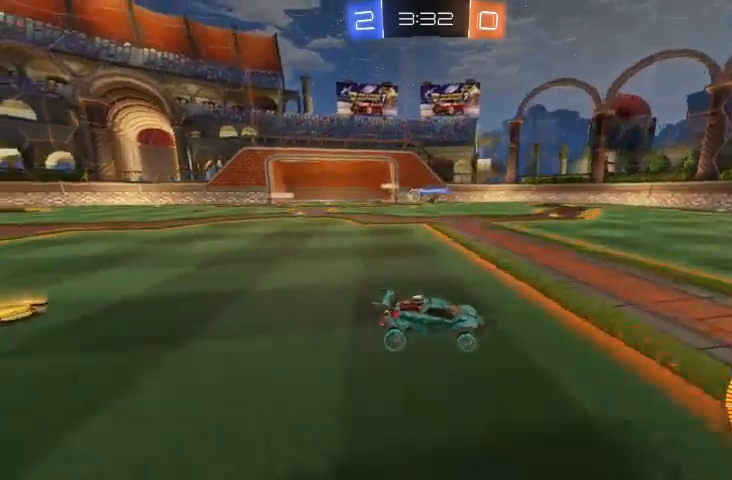
{"buttons": ["X"], "left_stick": "up-left", "right_stick": "center", "events": [[100, "left_stick", "center"], [200, "left_stick", "up-left"], [300, "R2", "up"], [433, "X", "down"]]}